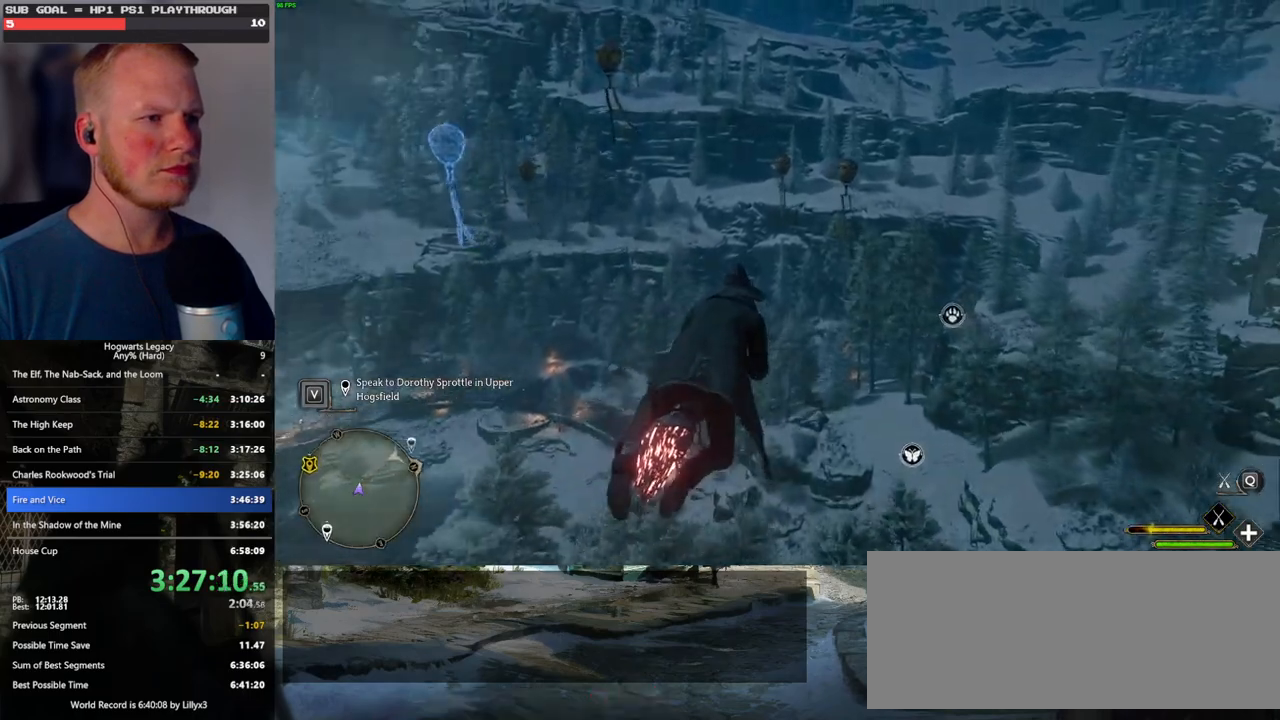
Gameplay with keyboard and mouse; each line is a JSON object with the keys and mouse buttons held at the frame after it. "events" lists presses ("down") and releases ("up") of ".", "/", "0", "1", "2", "3", "4", "5", "6", "7", "8", "9", "a", "alt_l", "alt_r", "b", "backslash", "backspace", "c", "caps_lock", "comma", "ctrl_l", "ctrl_r", "d", "e", "equals", "escape", "f", "f1", "f10", "f11", "f12", "f2", "f3", "f4", "f5", "f6", "f7", "f8", "f9", "g", "h", "i", "j", "k", "l", "lbracket", "m", "minus", "n", "o", "p", "q", "quote", "r", "rbracket", "return", "s", "semicolon", "shift_l", "shift_r", "space", "super", "super_r", "t", "tab", "tilde", "u", "v", "w", "x", "y", "z", "mouse_left", "mouse_wheel", "mouse_right", "mouse_mb4" and "mouse_mb5" between this image and that frame as [ms after this image, input, new state], when the widget could be followed in between. "mouse_left", "mouse_wheel", "mouse_right", "mouse_mb4", "mouse_mb5" = the "left", "wheel", "right", "mb4", "mb5" buttons of the "mouse" list. No other keys are recorded. "wheel" means that the mouse wheel is clicked or scrolled. Mouse movement is not recorded.
{"keys": ["w"], "mouse": ["left"], "events": [[183, "a", "down"], [283, "a", "up"]]}
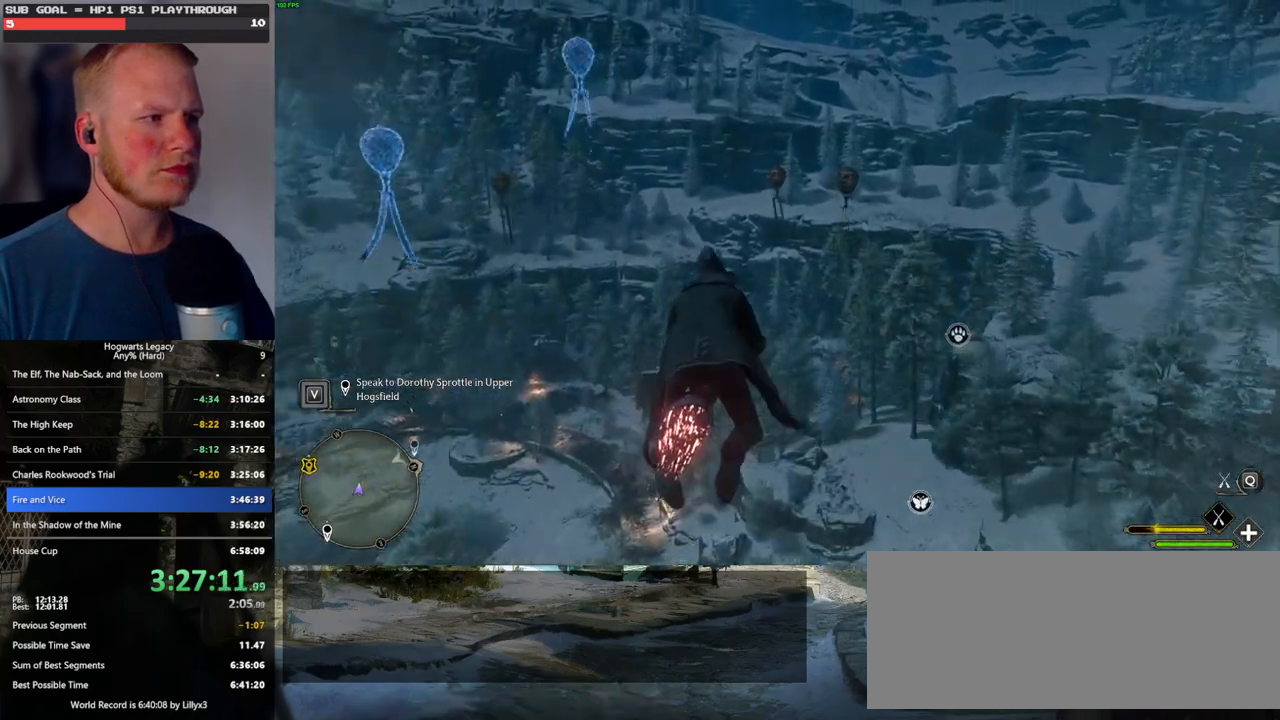
{"keys": ["w"], "mouse": ["left"], "events": [[150, "d", "down"], [283, "d", "up"]]}
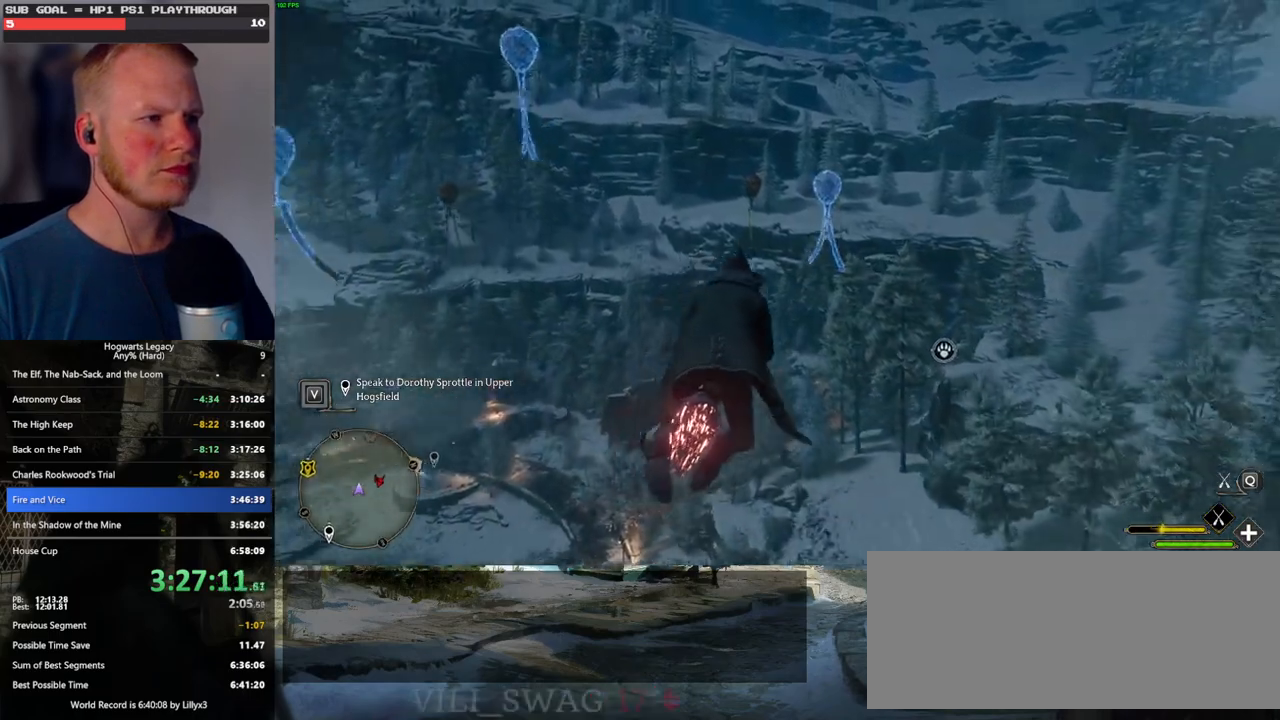
{"keys": ["w"], "mouse": ["left"], "events": []}
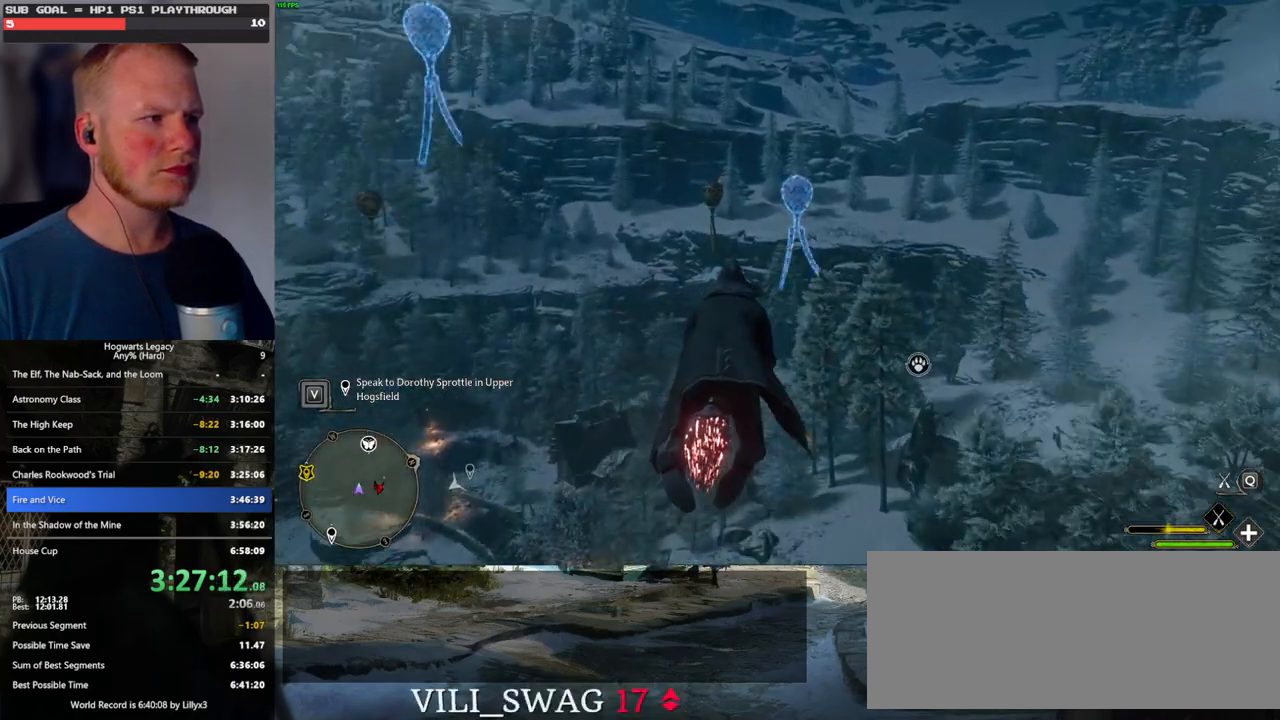
{"keys": ["w"], "mouse": ["left"], "events": []}
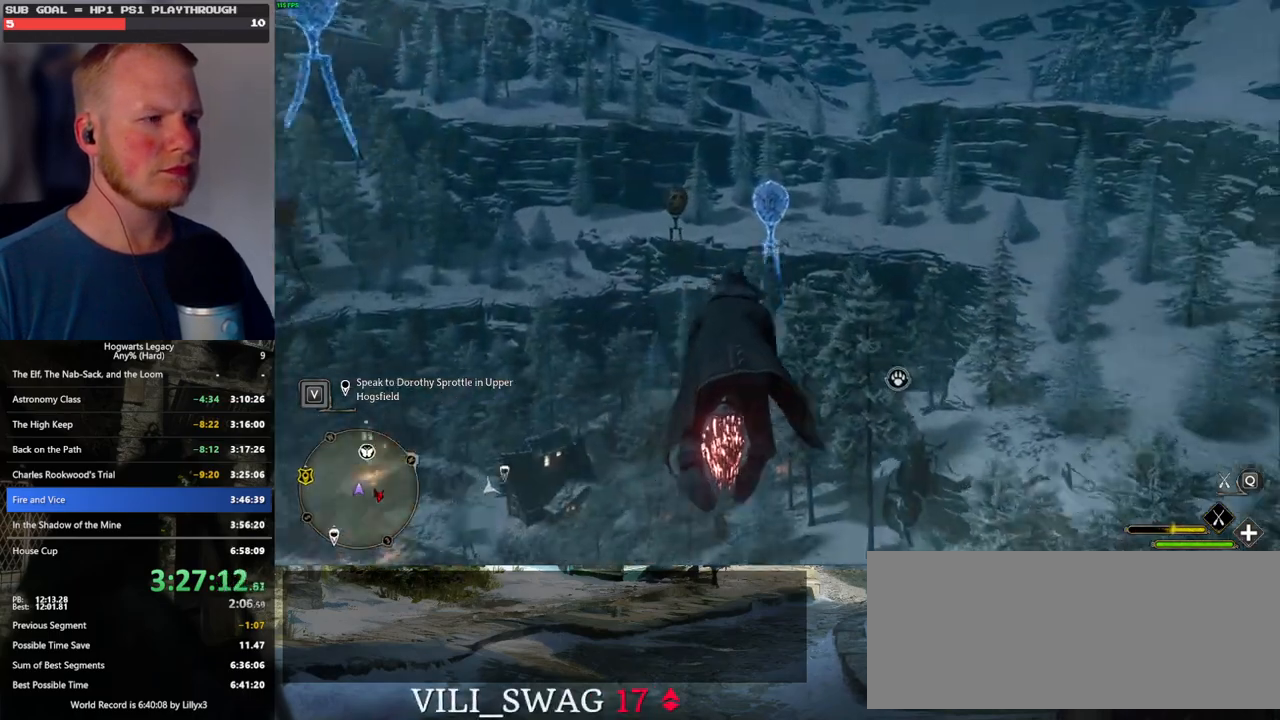
{"keys": ["w"], "mouse": ["left"], "events": []}
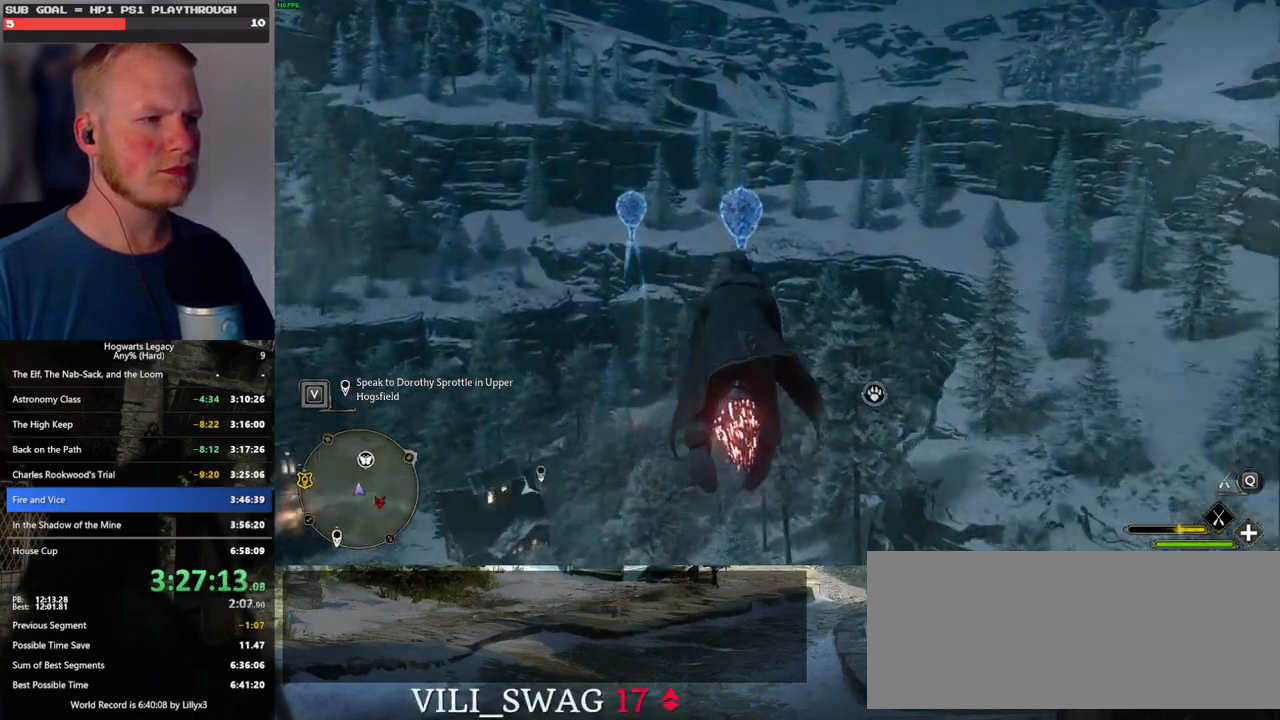
{"keys": ["w"], "mouse": ["left"], "events": []}
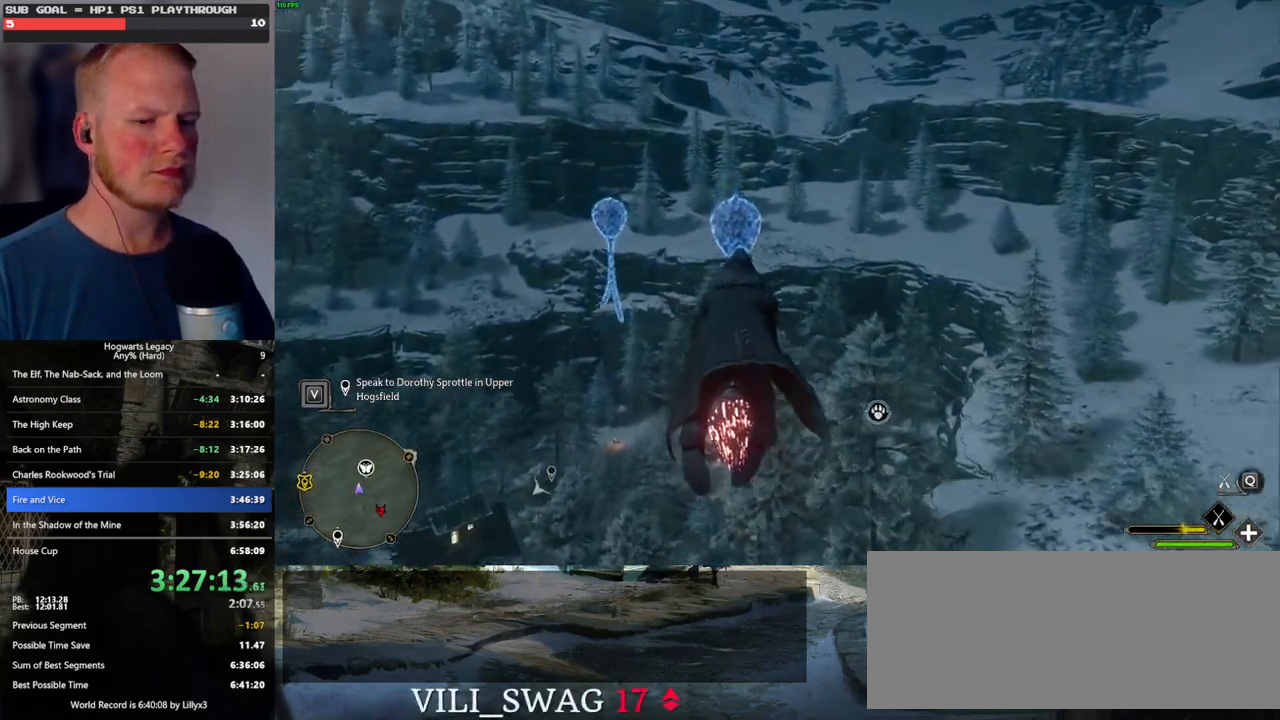
{"keys": ["w"], "mouse": ["left"], "events": [[333, "ctrl_l", "down"], [450, "ctrl_l", "up"]]}
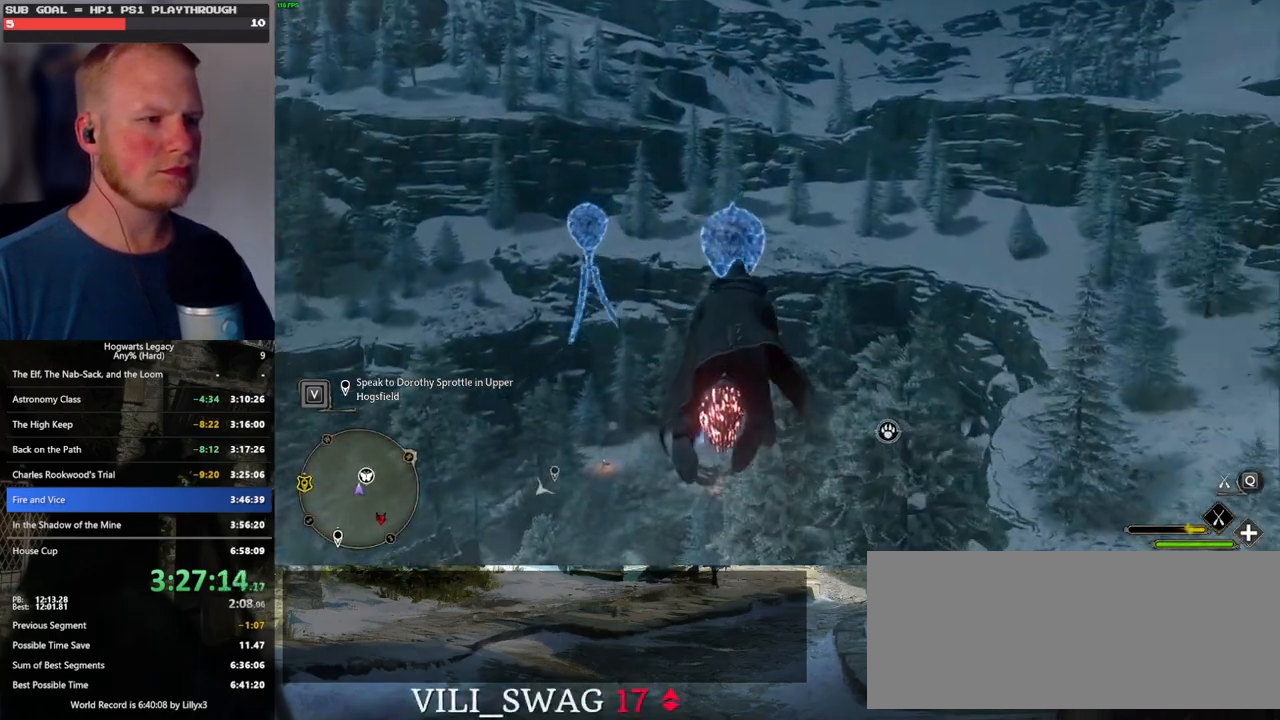
{"keys": ["ctrl_l", "w"], "mouse": ["left"], "events": [[483, "ctrl_l", "down"]]}
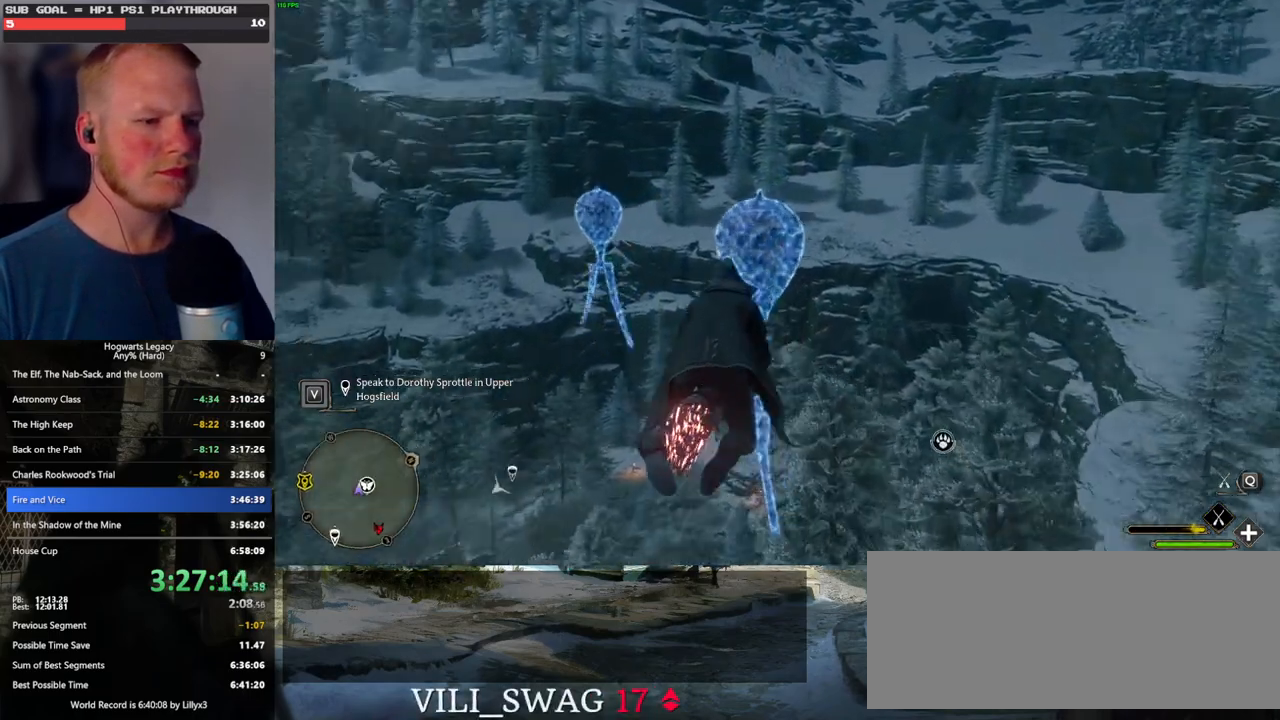
{"keys": ["ctrl_l", "w"], "mouse": ["left"], "events": [[67, "ctrl_l", "up"], [450, "ctrl_l", "down"]]}
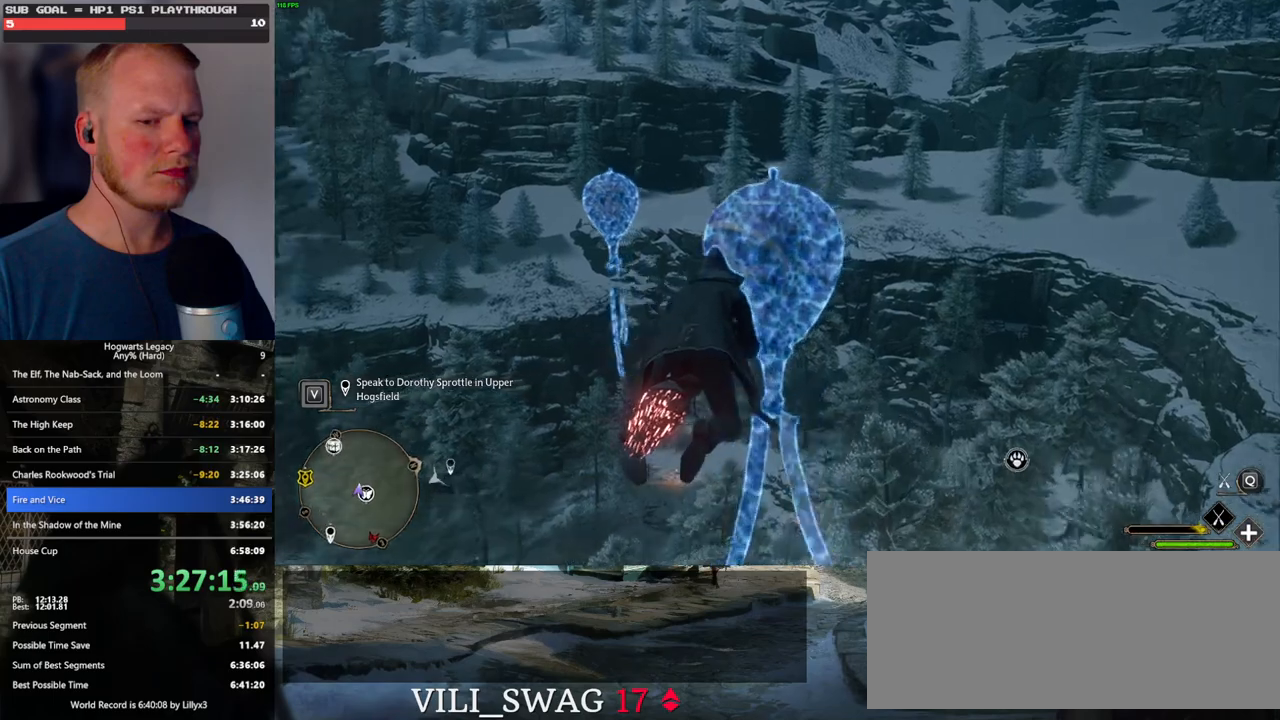
{"keys": ["w"], "mouse": [], "events": [[67, "ctrl_l", "up"], [333, "a", "down"], [333, "mouse_left", "up"], [500, "a", "up"]]}
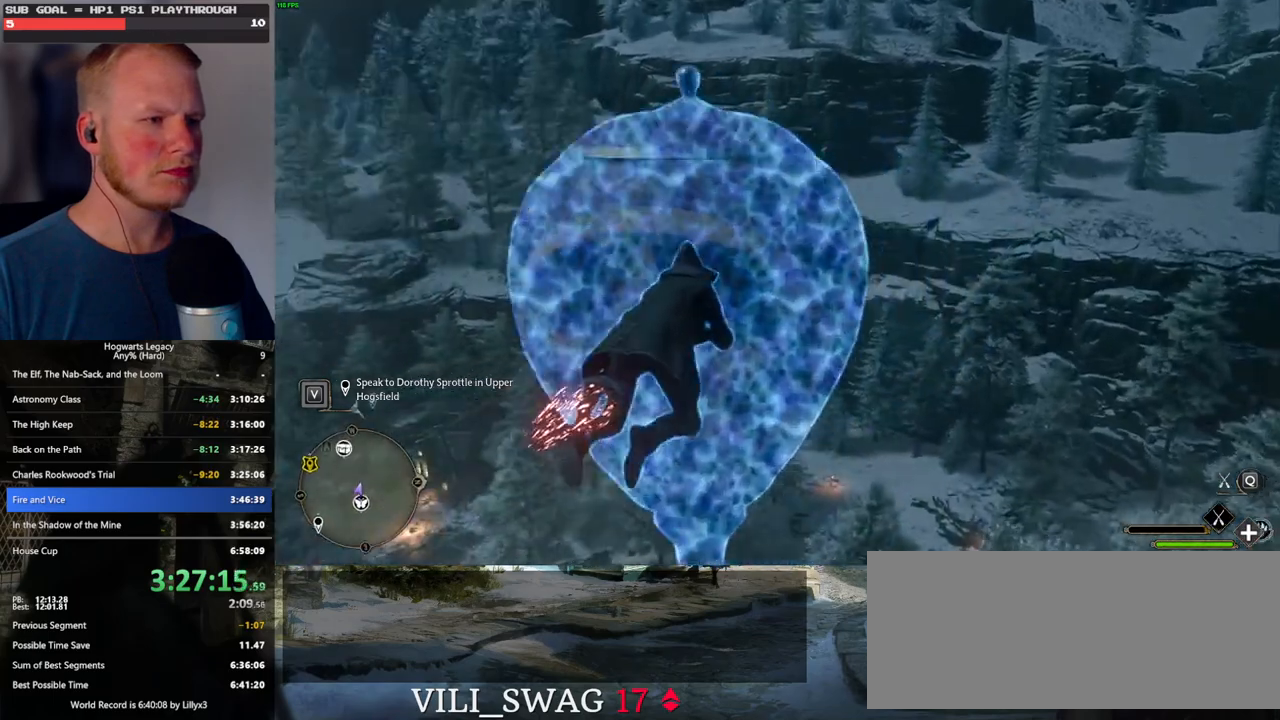
{"keys": ["a", "w"], "mouse": ["left"], "events": [[200, "mouse_left", "down"], [467, "a", "down"]]}
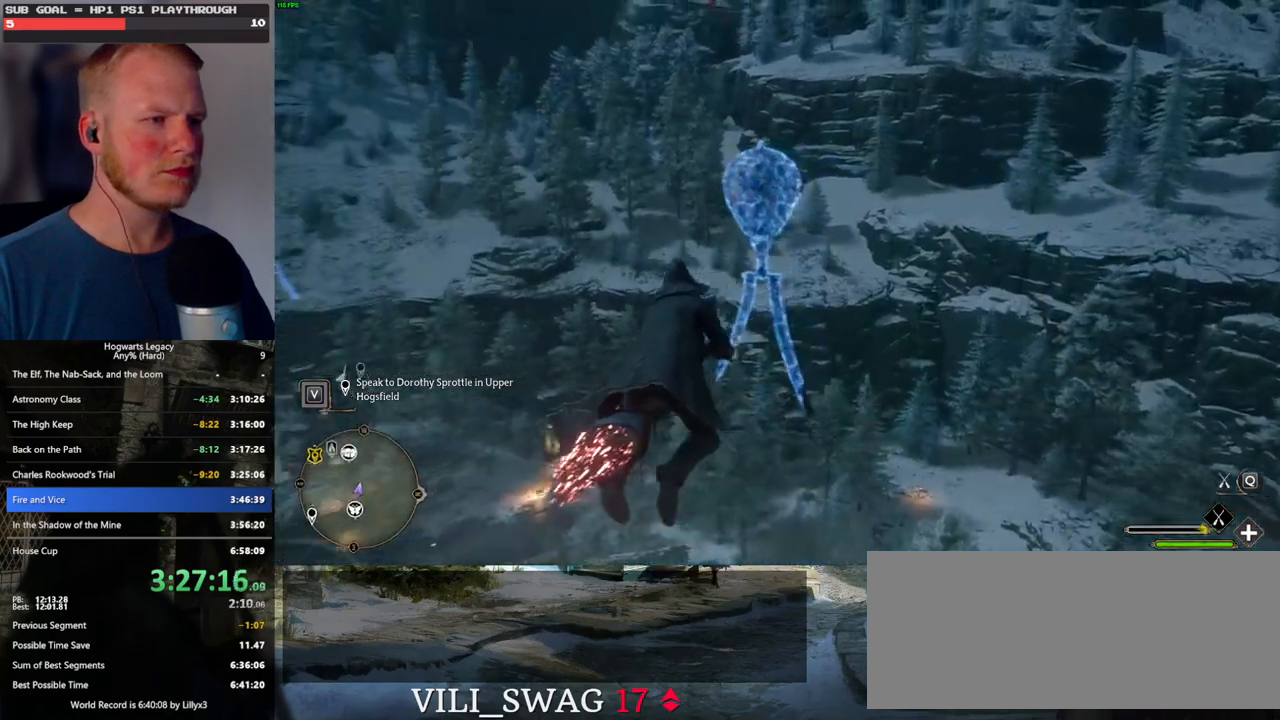
{"keys": ["w"], "mouse": [], "events": [[100, "a", "up"], [300, "mouse_left", "up"]]}
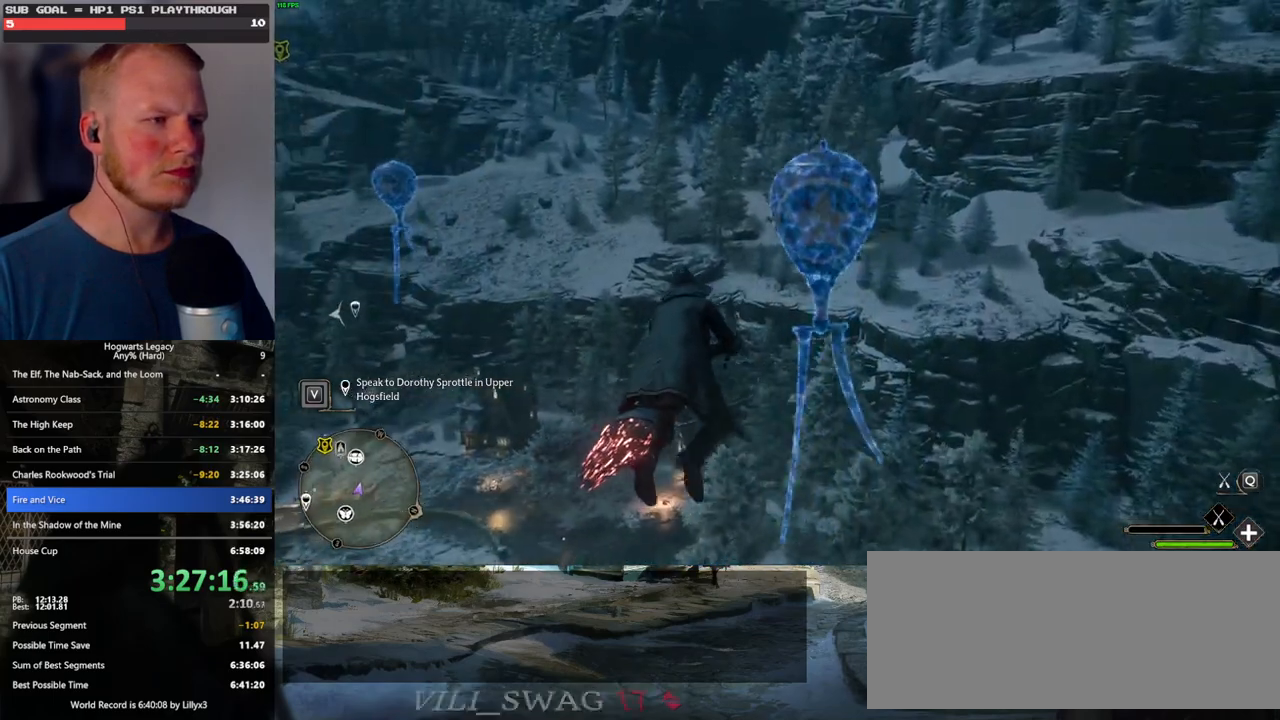
{"keys": ["w"], "mouse": ["left"], "events": [[133, "a", "down"], [283, "a", "up"], [383, "mouse_left", "down"]]}
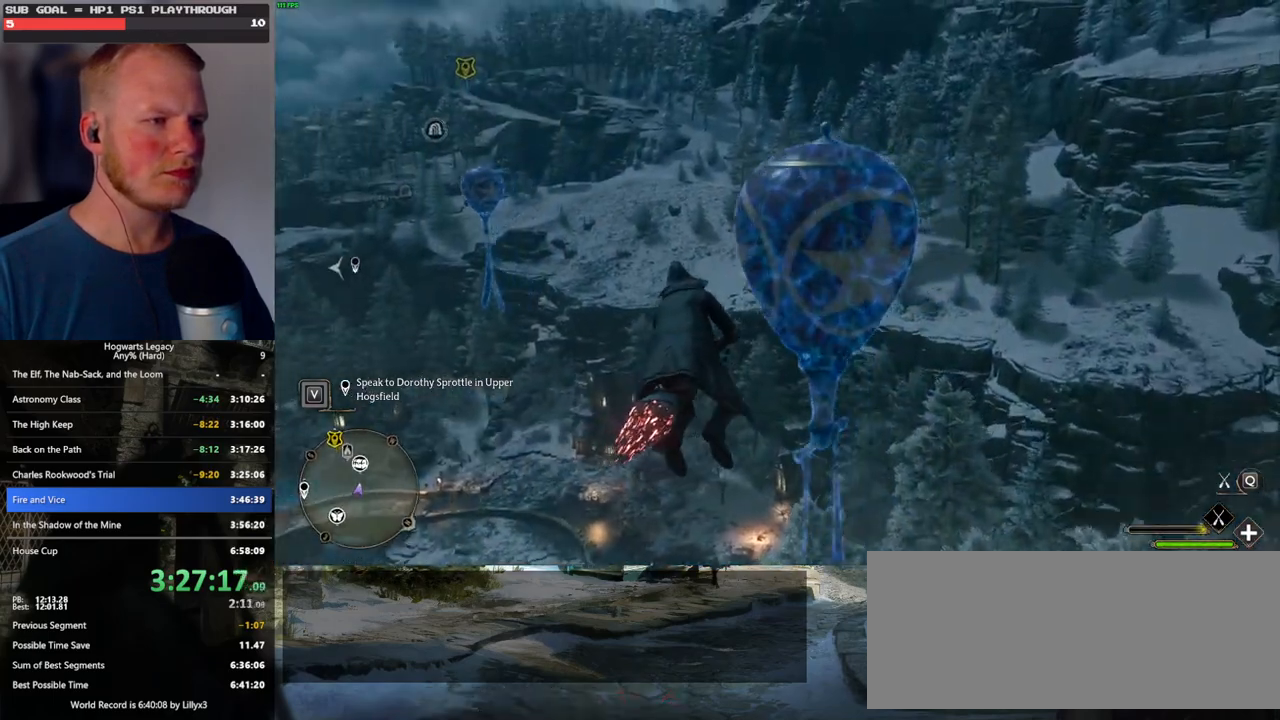
{"keys": ["w"], "mouse": ["left"], "events": [[217, "a", "down"], [417, "a", "up"]]}
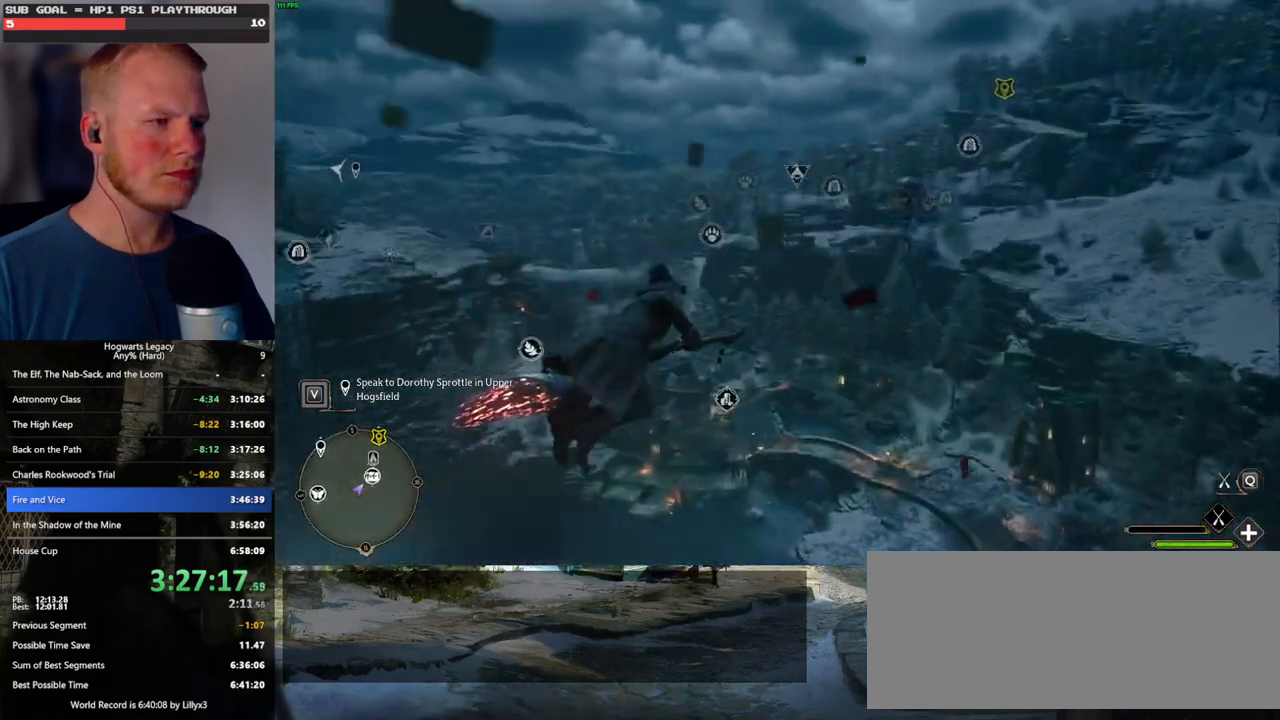
{"keys": ["w"], "mouse": ["left"], "events": []}
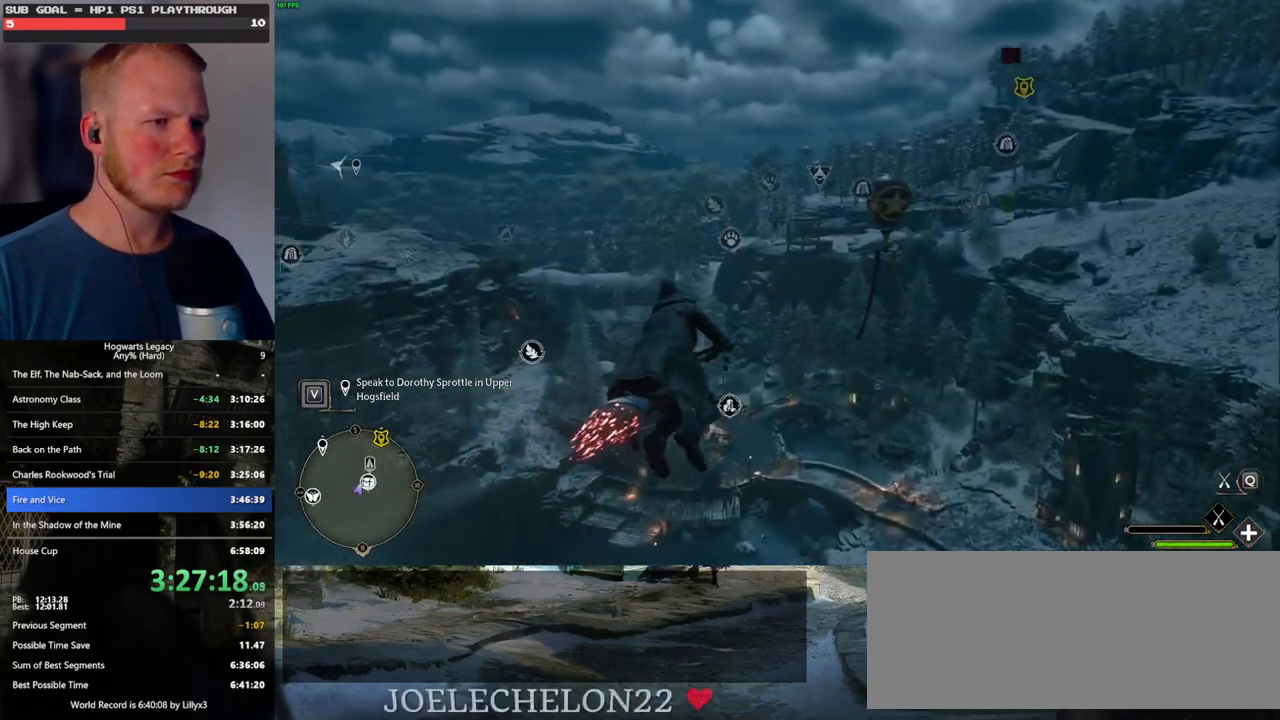
{"keys": ["w"], "mouse": ["left"], "events": [[333, "d", "down"], [450, "d", "up"]]}
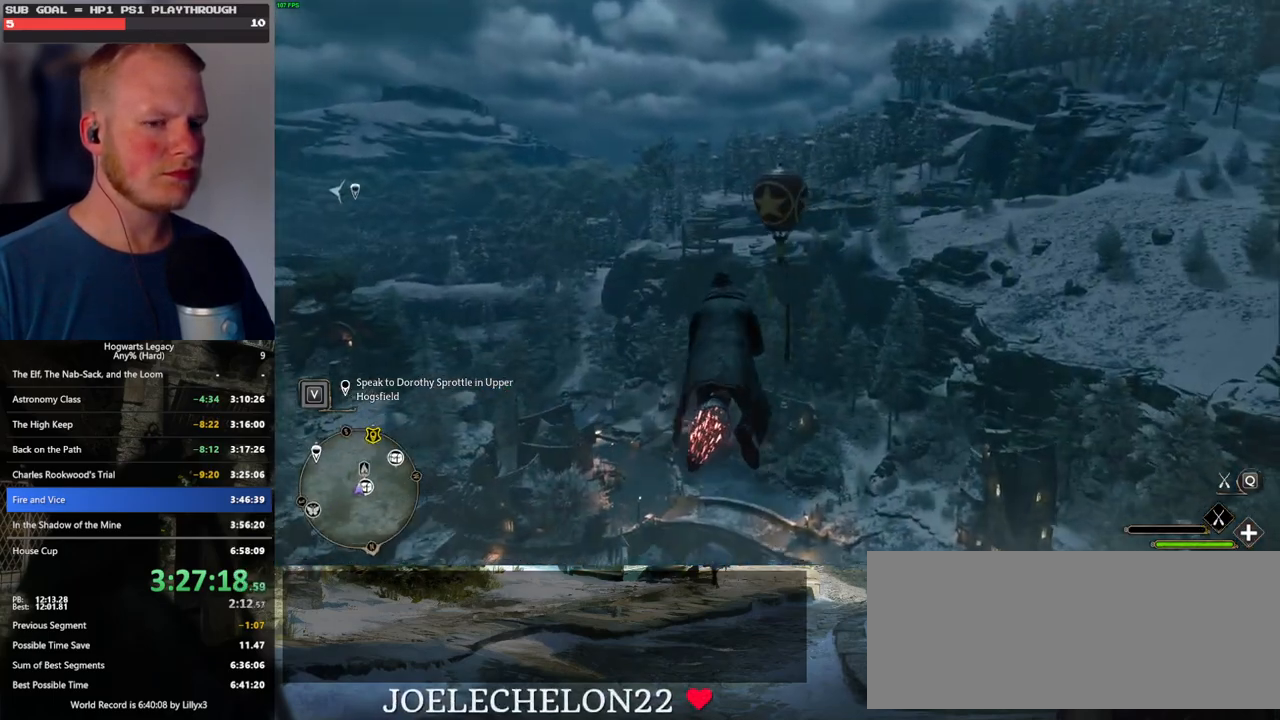
{"keys": ["w"], "mouse": [], "events": [[117, "mouse_left", "up"], [433, "d", "down"], [500, "d", "up"]]}
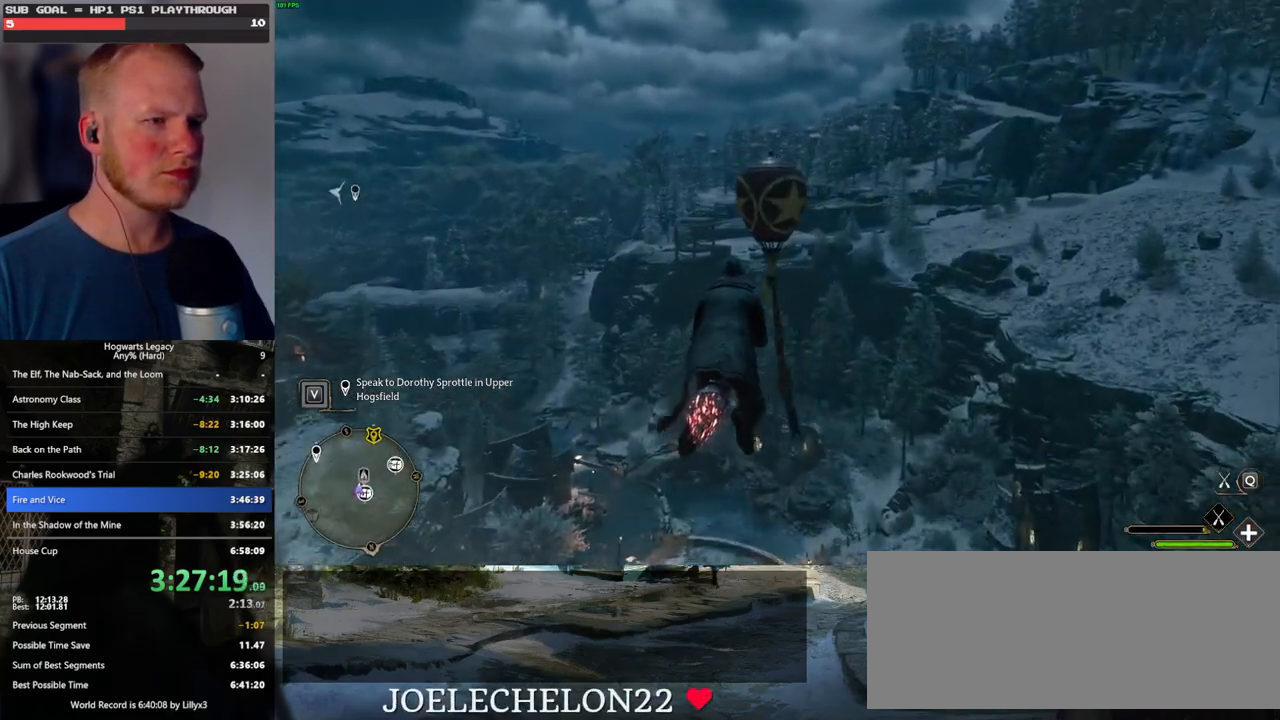
{"keys": ["w"], "mouse": [], "events": []}
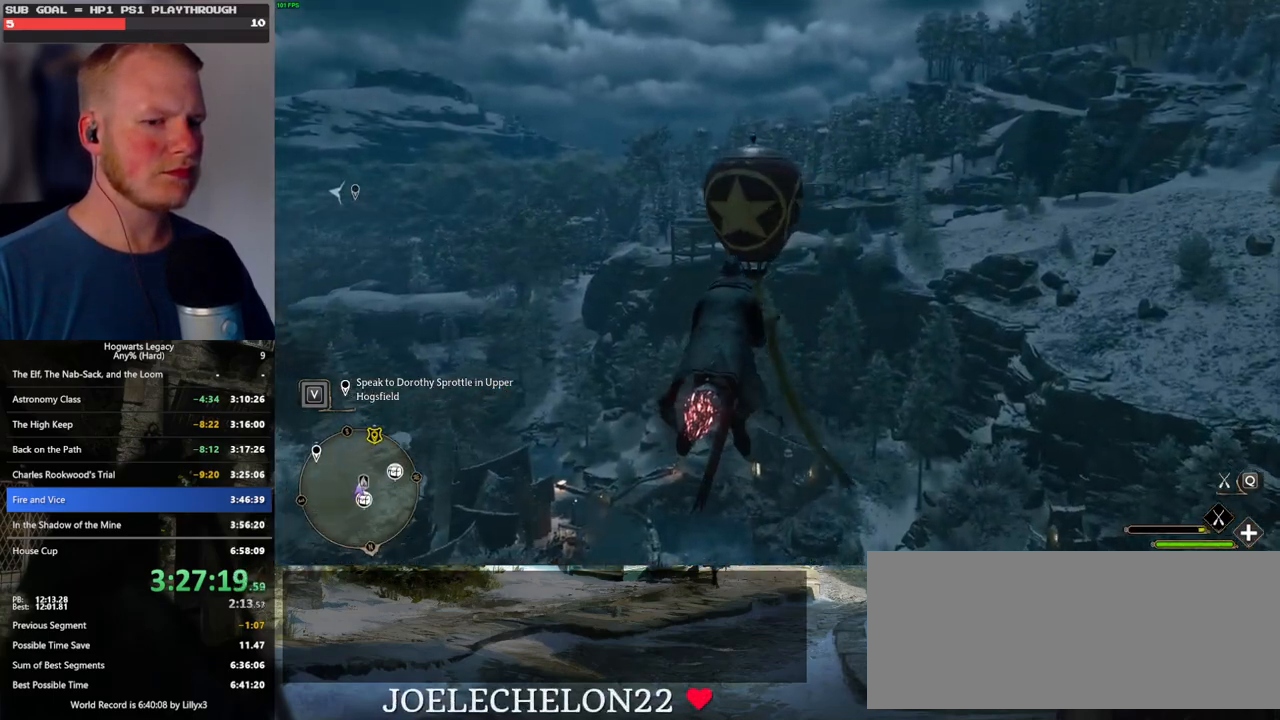
{"keys": ["w"], "mouse": [], "events": []}
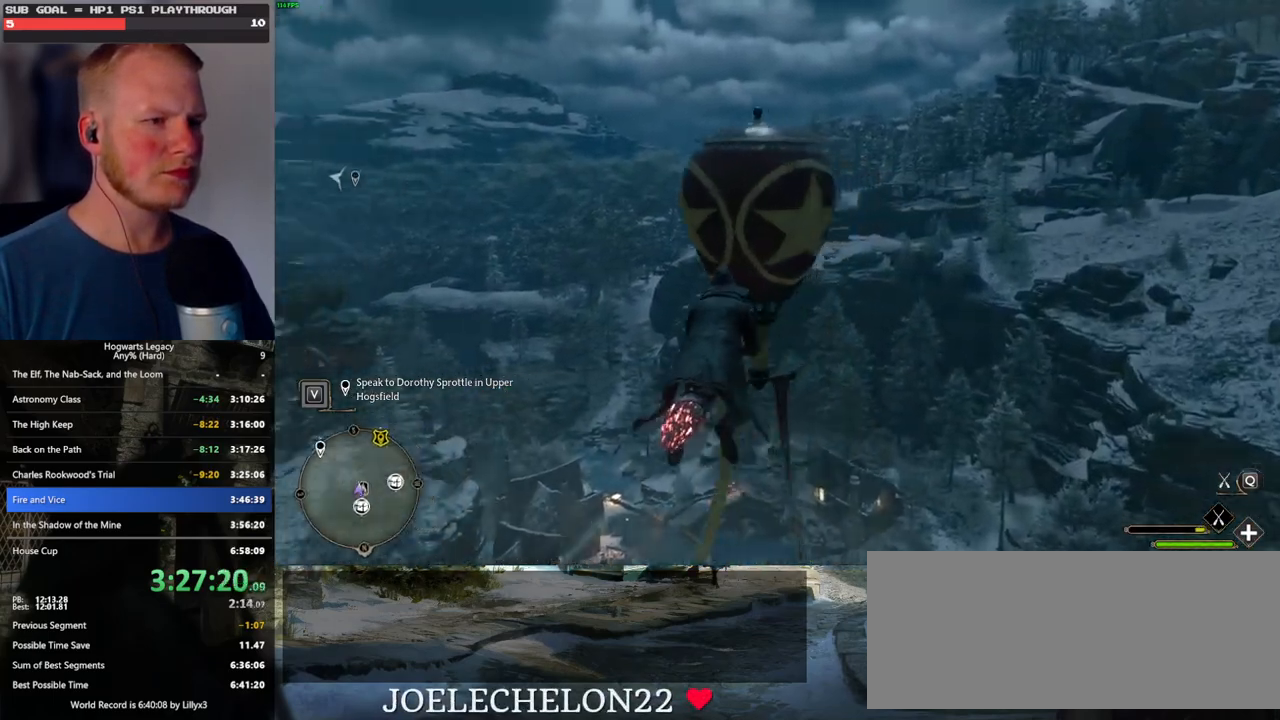
{"keys": ["a", "w"], "mouse": [], "events": [[250, "a", "down"]]}
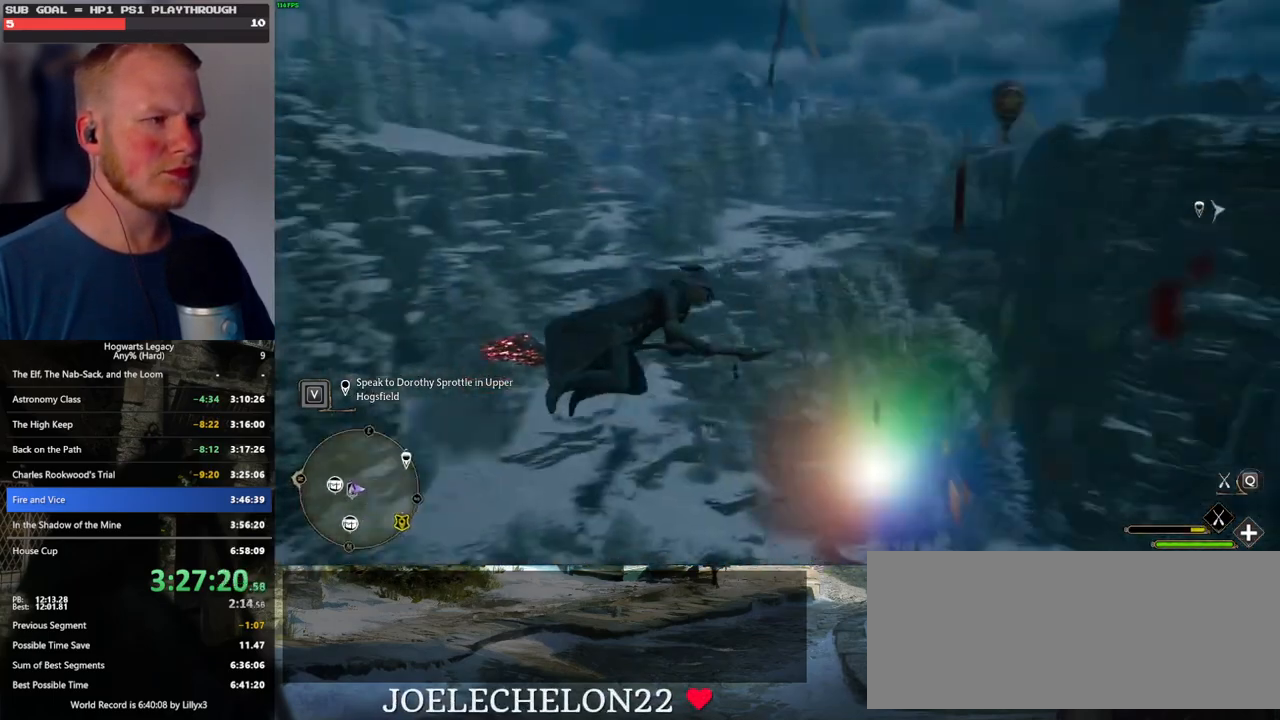
{"keys": ["a", "space", "w"], "mouse": ["left"], "events": [[100, "mouse_left", "down"], [333, "space", "down"]]}
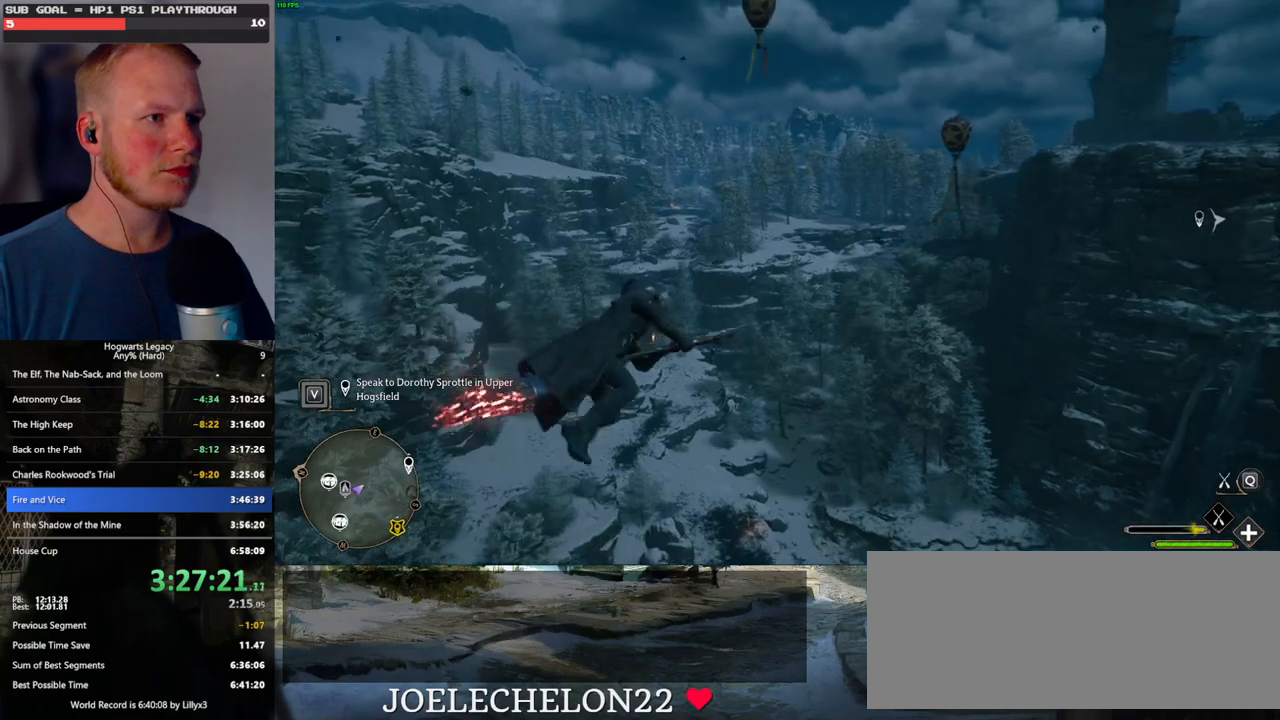
{"keys": ["w"], "mouse": ["left"], "events": [[17, "mouse_left", "up"], [367, "mouse_left", "down"], [433, "a", "up"], [467, "space", "up"]]}
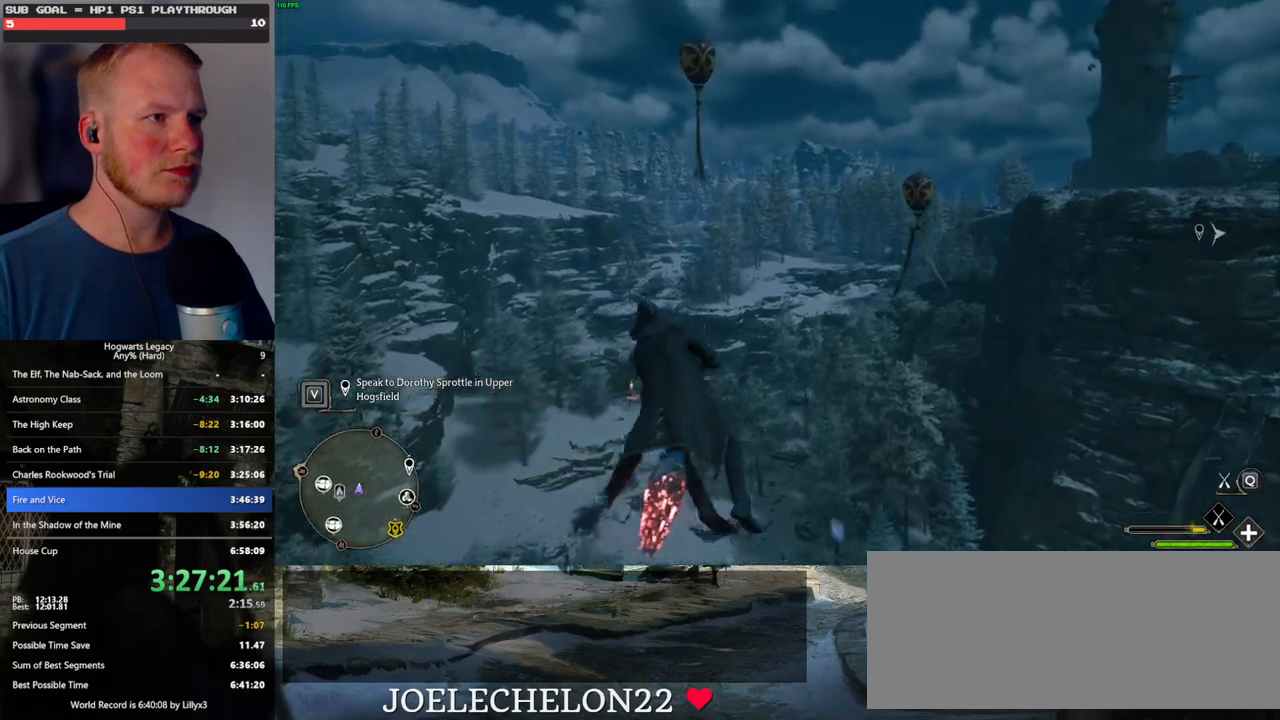
{"keys": ["w"], "mouse": ["left"], "events": [[367, "space", "down"], [433, "mouse_left", "up"], [467, "mouse_left", "down"], [500, "space", "up"]]}
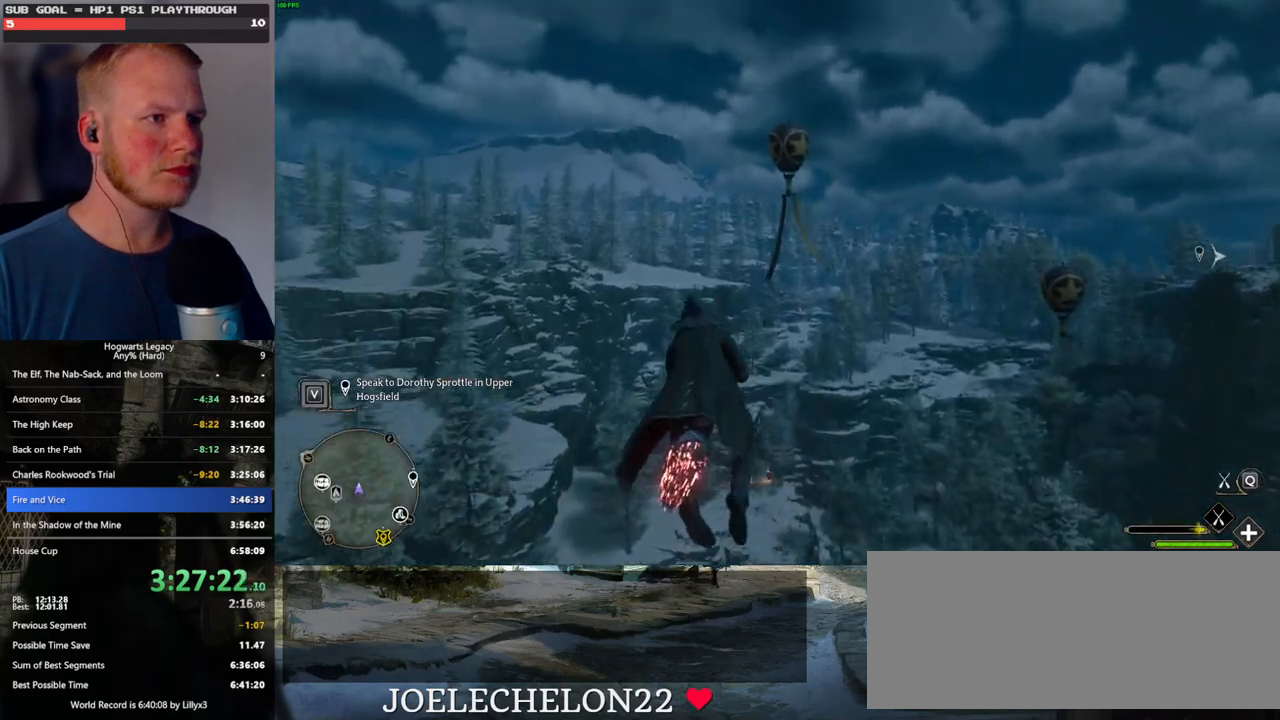
{"keys": ["space", "w"], "mouse": ["left"], "events": [[133, "space", "down"], [300, "space", "up"], [467, "space", "down"]]}
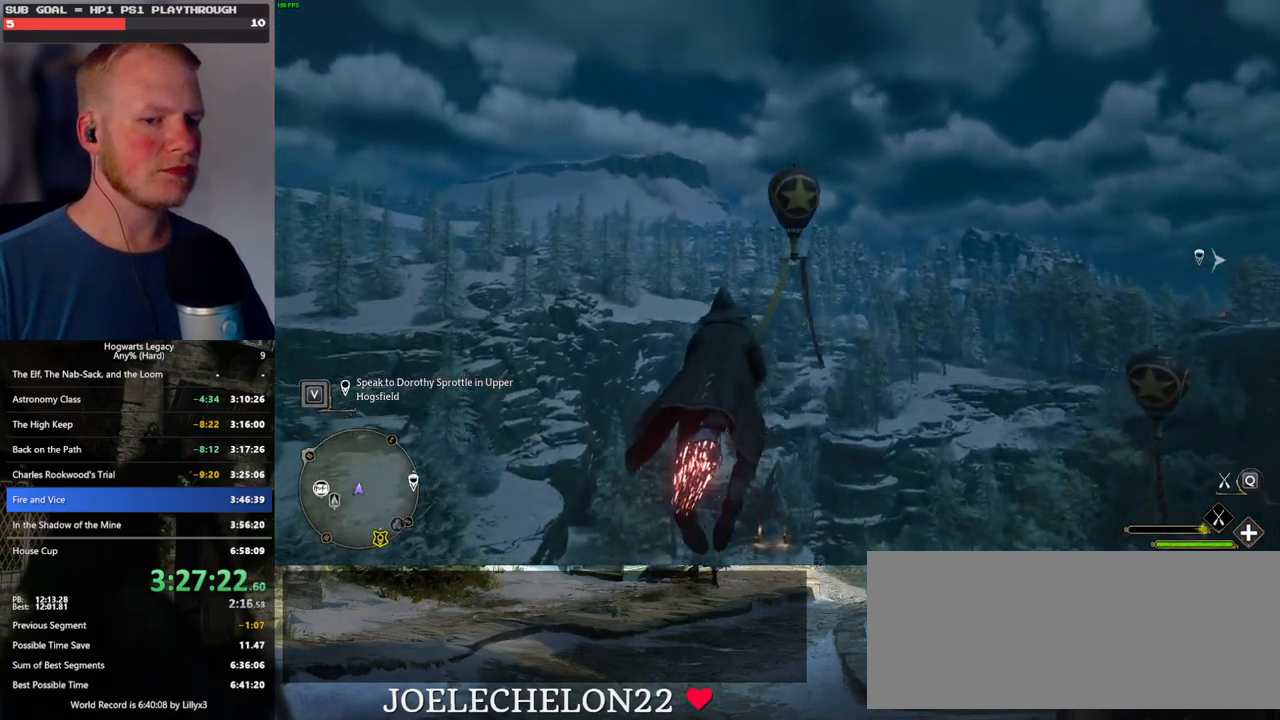
{"keys": ["w"], "mouse": [], "events": [[67, "space", "up"], [450, "mouse_left", "up"]]}